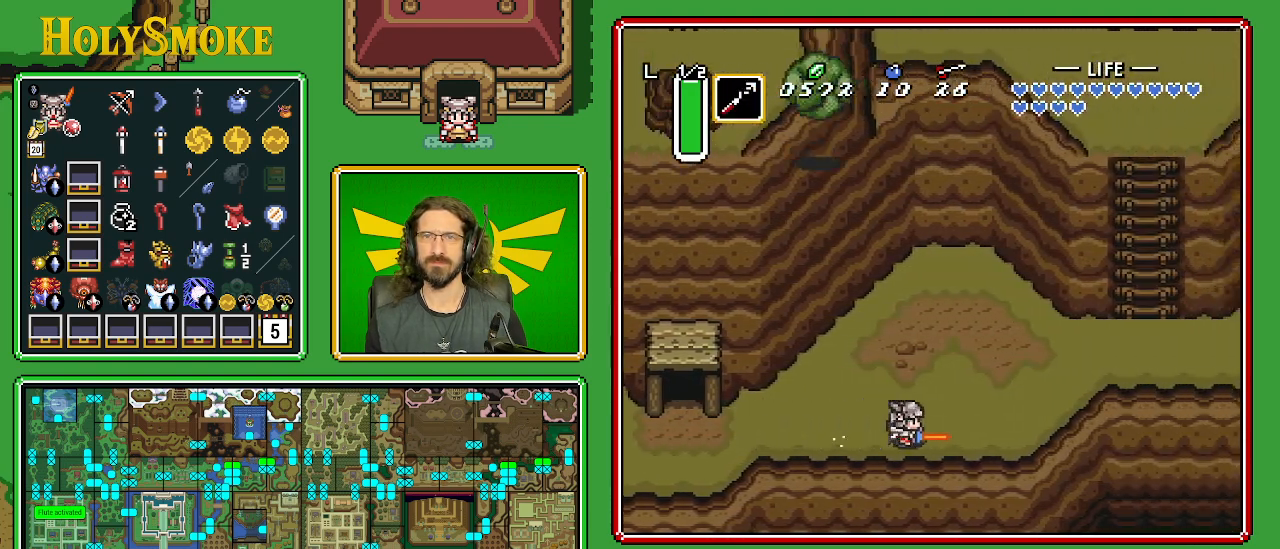
Gameplay with a controller (Nintendo layout); each line is a JSON object with the inputs held at the frame after it. "events" lists button and stick changes between this image and that frame as [ms after this image, input, new state], when the widget could be followed in between. Not read: L1 L3 R1 R3.
{"buttons": [], "events": []}
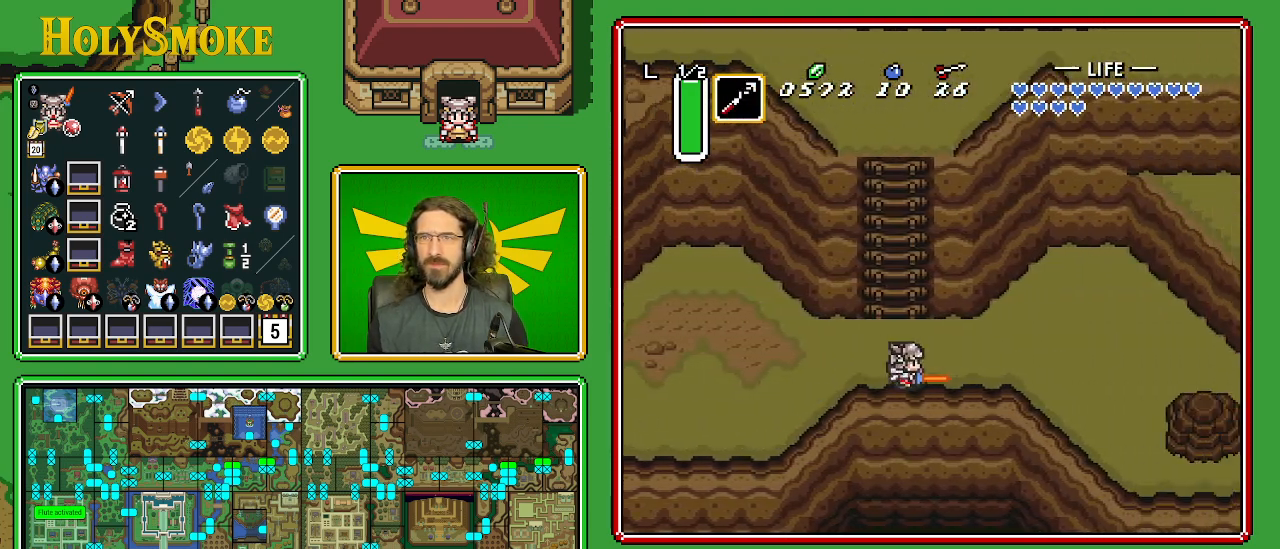
{"buttons": ["DPAD_UP"], "events": [[83, "DPAD_UP", "down"], [350, "DPAD_LEFT", "down"], [483, "DPAD_LEFT", "up"]]}
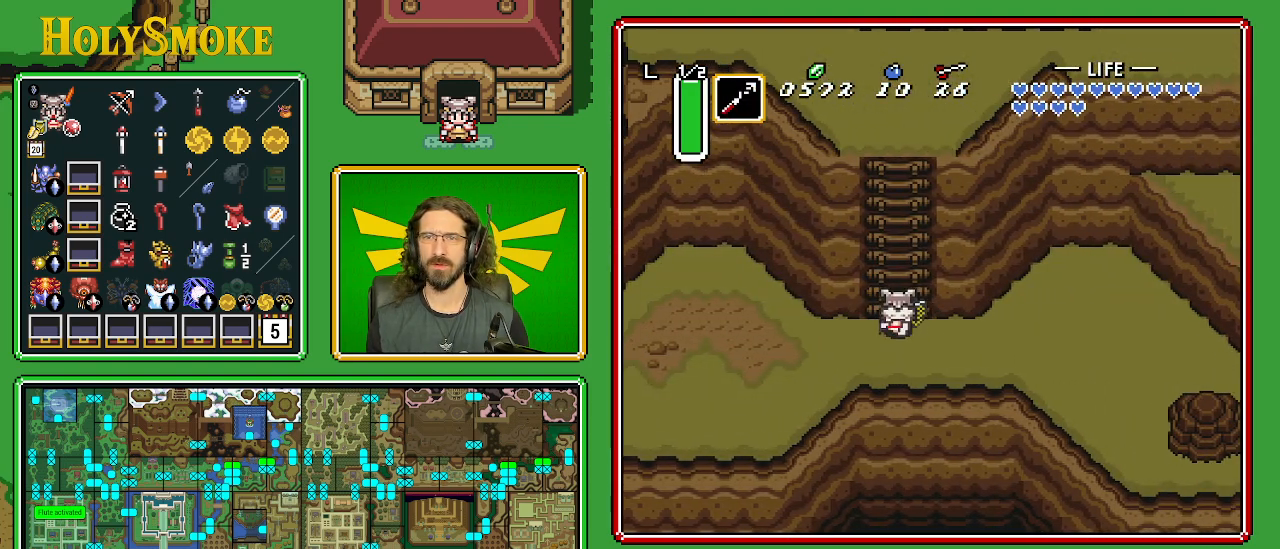
{"buttons": ["DPAD_UP"], "events": [[300, "A", "down"], [300, "Y", "down"], [350, "Y", "up"], [383, "A", "up"]]}
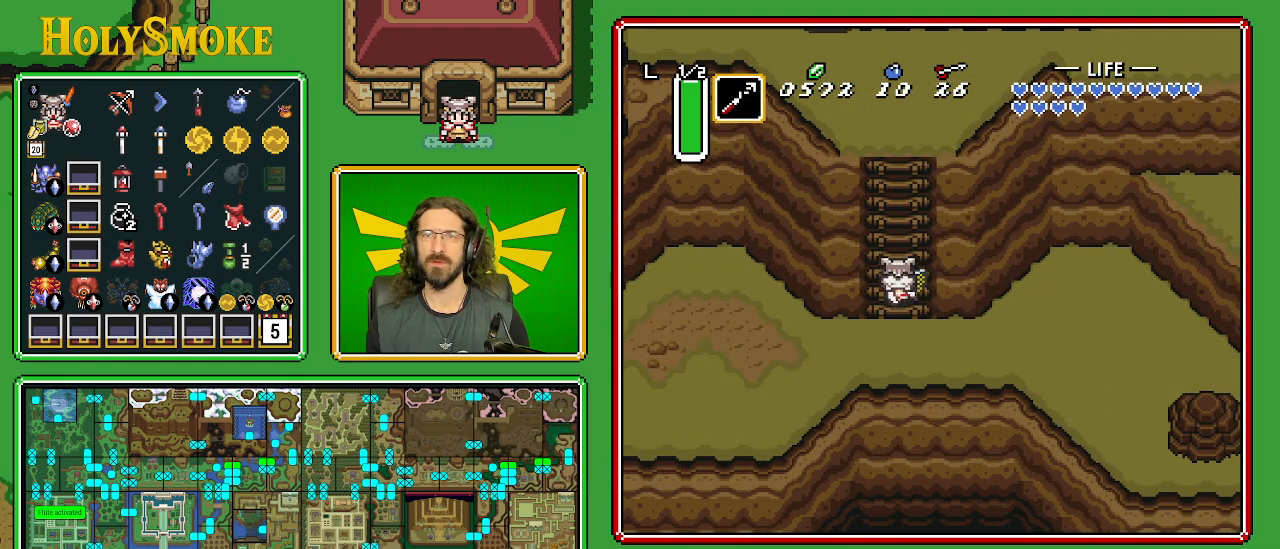
{"buttons": ["DPAD_UP"], "events": [[250, "DPAD_LEFT", "down"], [367, "DPAD_LEFT", "up"]]}
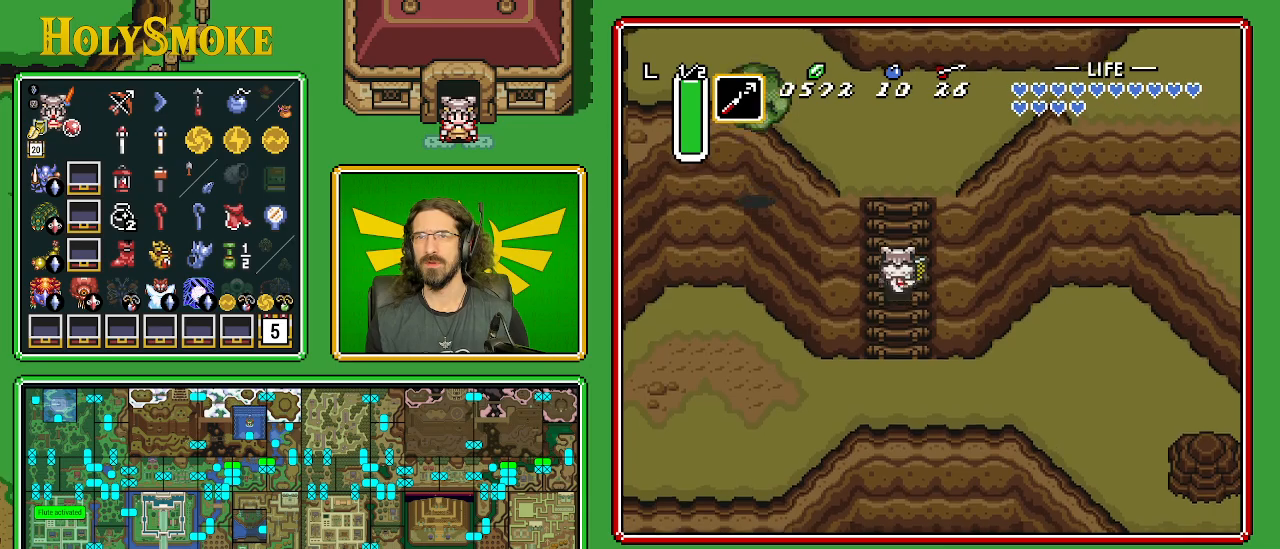
{"buttons": ["DPAD_UP"], "events": [[33, "DPAD_LEFT", "down"], [167, "DPAD_LEFT", "up"], [317, "DPAD_LEFT", "down"], [483, "DPAD_LEFT", "up"]]}
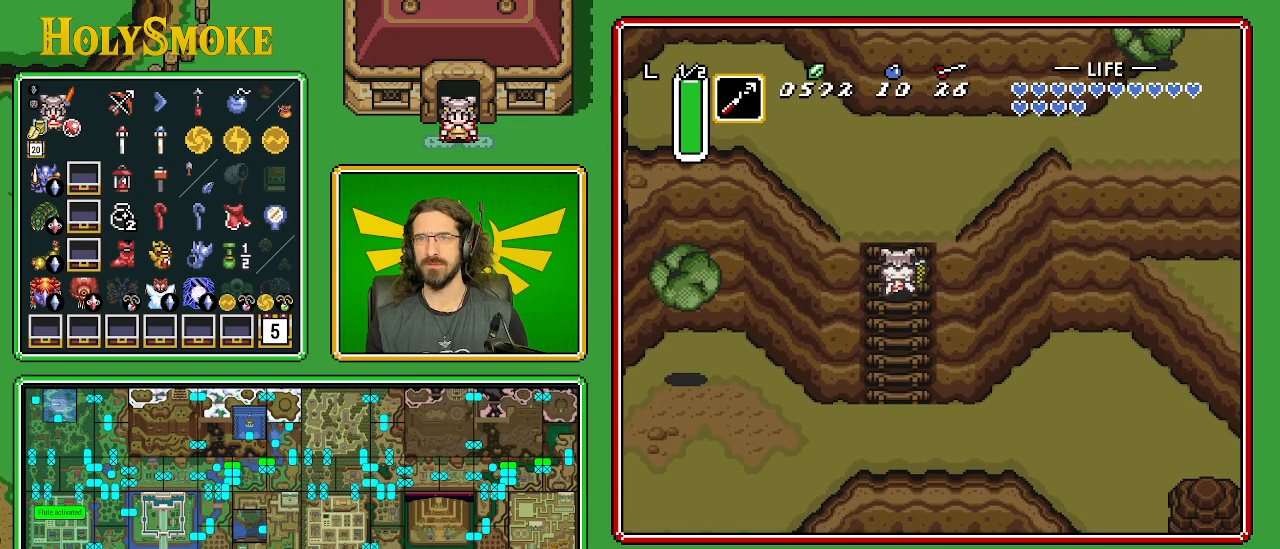
{"buttons": ["DPAD_UP"], "events": []}
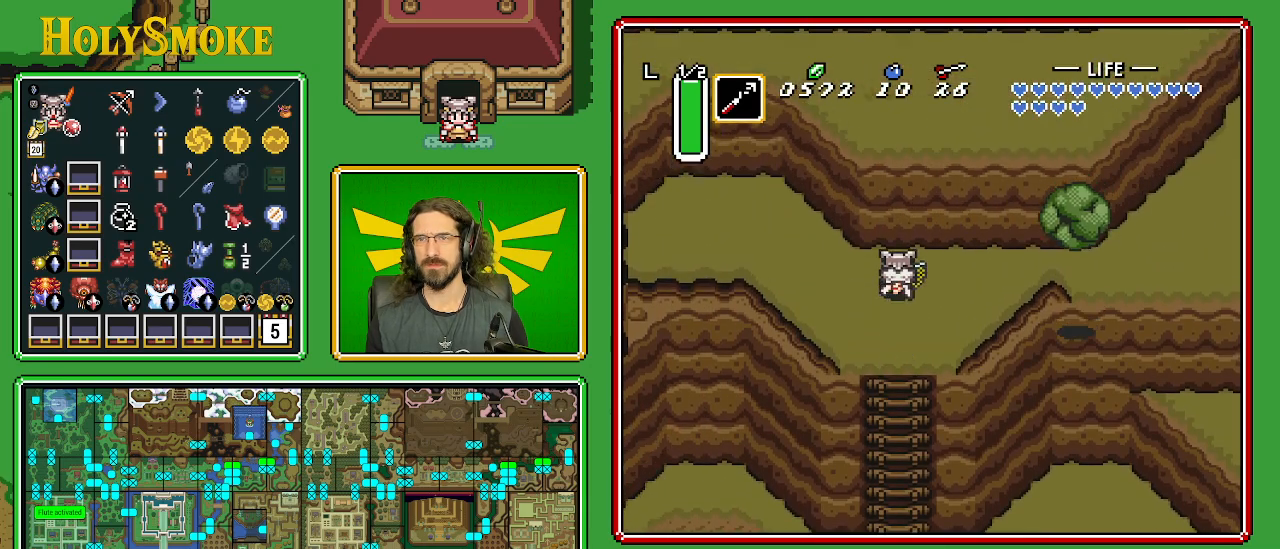
{"buttons": ["DPAD_RIGHT"], "events": [[183, "DPAD_UP", "up"], [350, "DPAD_RIGHT", "down"], [400, "DPAD_UP", "down"], [483, "DPAD_UP", "up"]]}
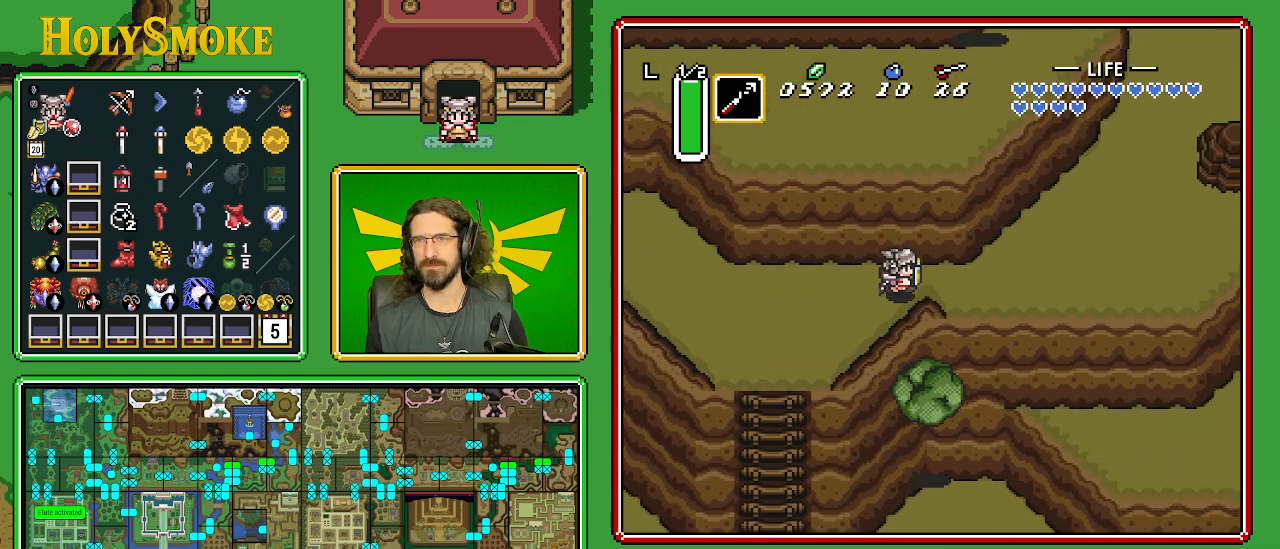
{"buttons": ["DPAD_UP", "DPAD_RIGHT"], "events": [[267, "DPAD_UP", "down"]]}
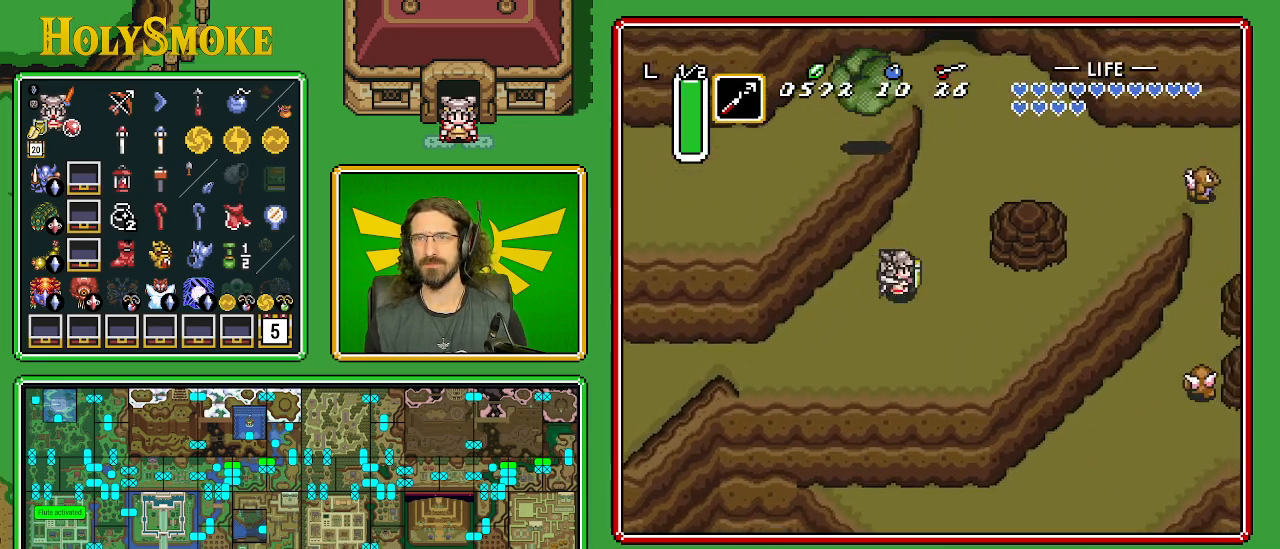
{"buttons": ["DPAD_UP"], "events": [[483, "DPAD_RIGHT", "up"]]}
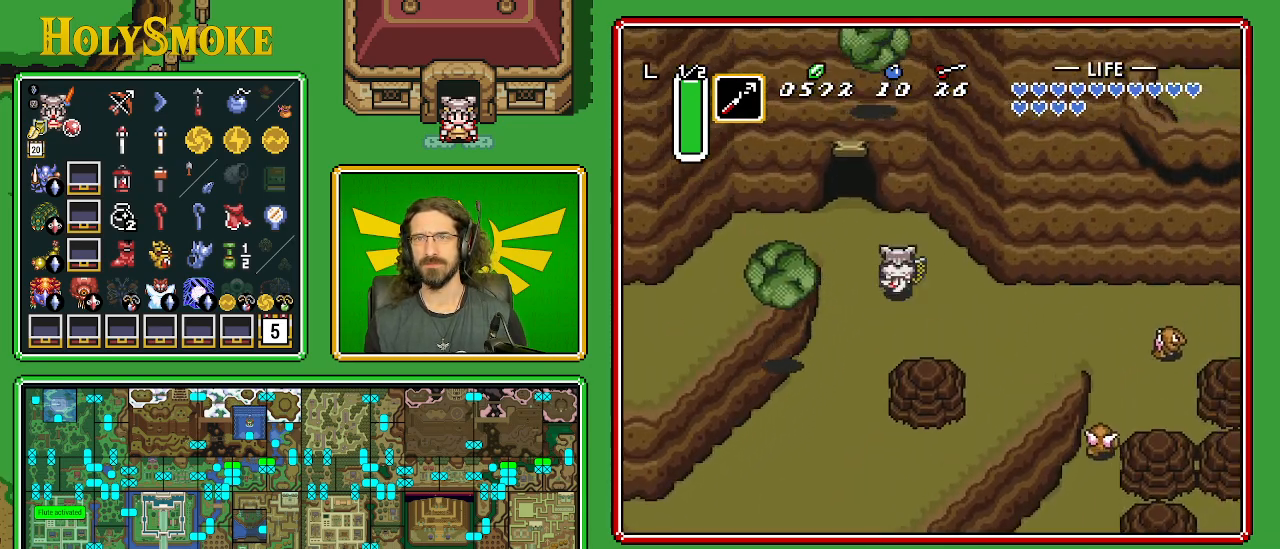
{"buttons": ["DPAD_LEFT"], "events": [[83, "DPAD_LEFT", "down"], [183, "DPAD_UP", "up"]]}
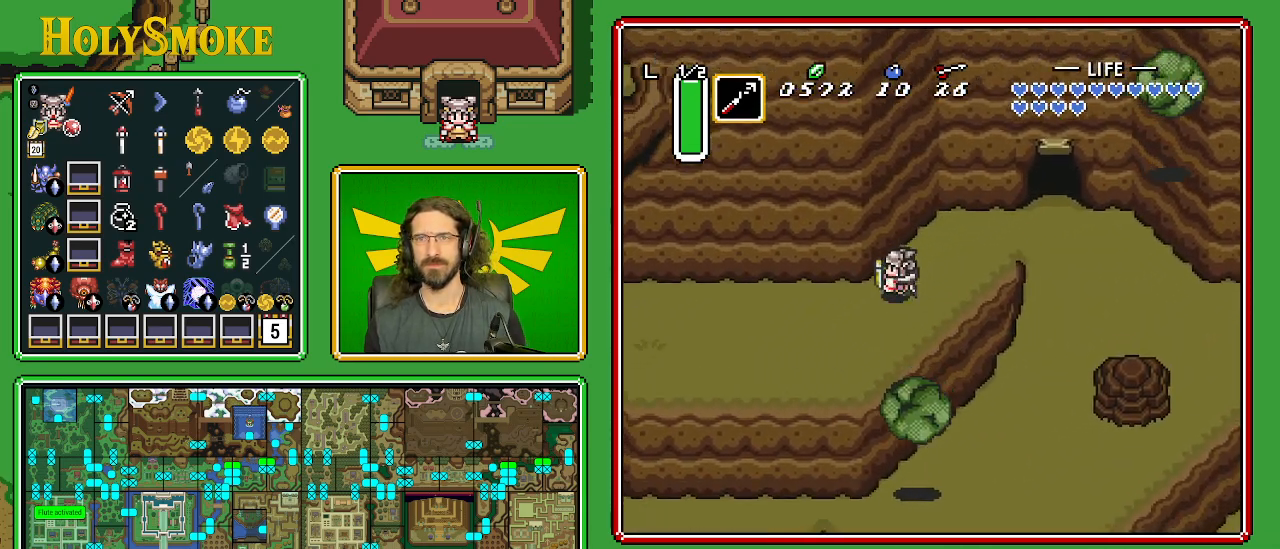
{"buttons": ["DPAD_LEFT"], "events": []}
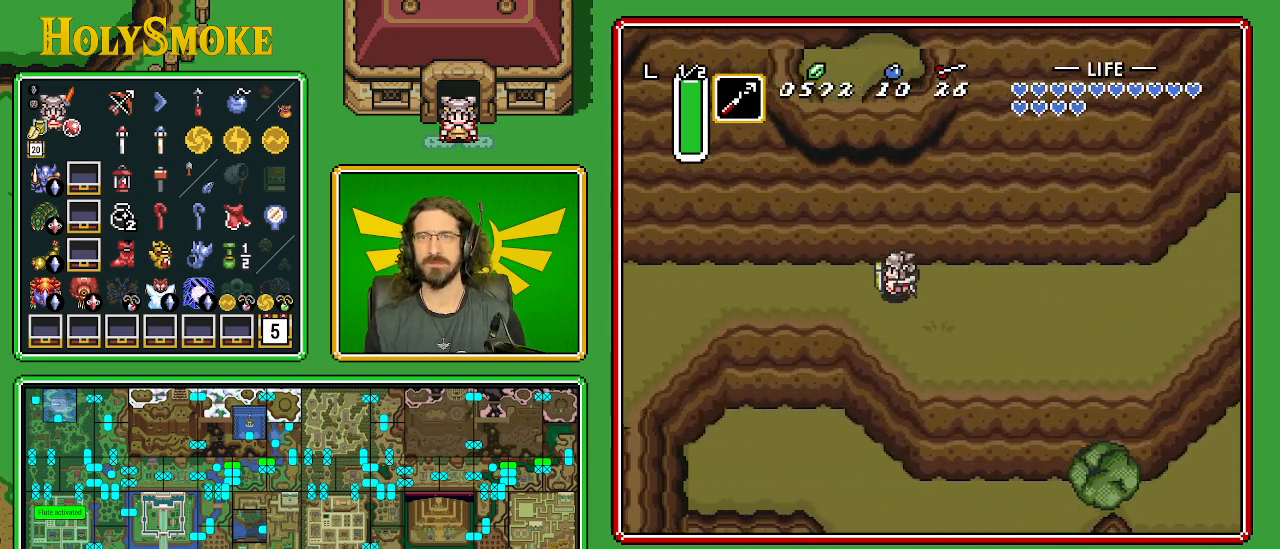
{"buttons": ["DPAD_UP", "DPAD_LEFT"], "events": [[450, "DPAD_UP", "down"]]}
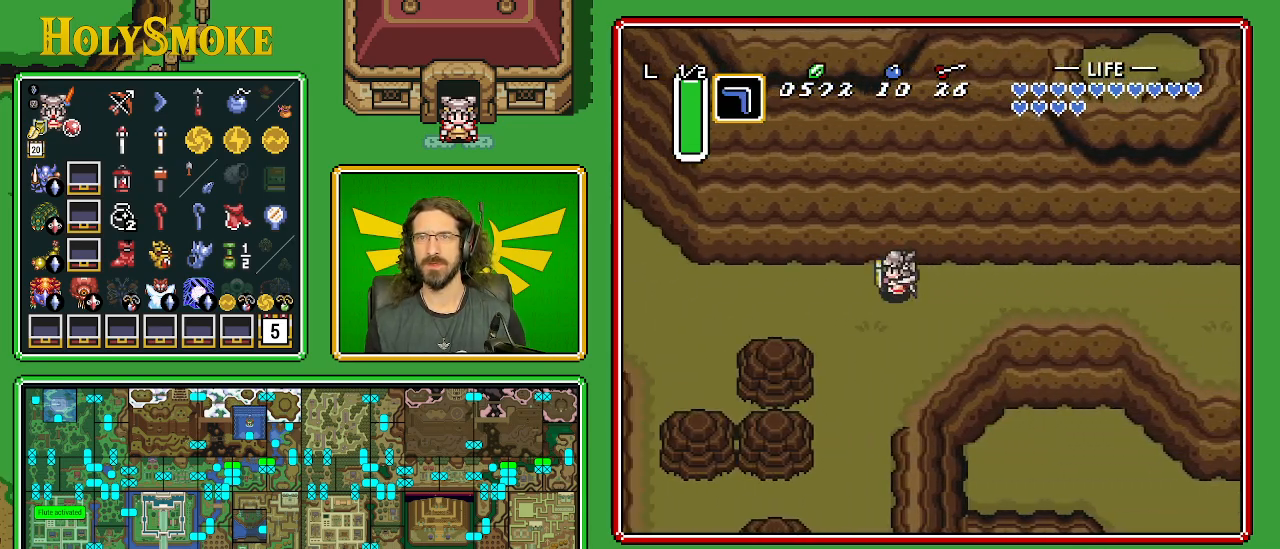
{"buttons": ["DPAD_UP", "DPAD_LEFT"], "events": []}
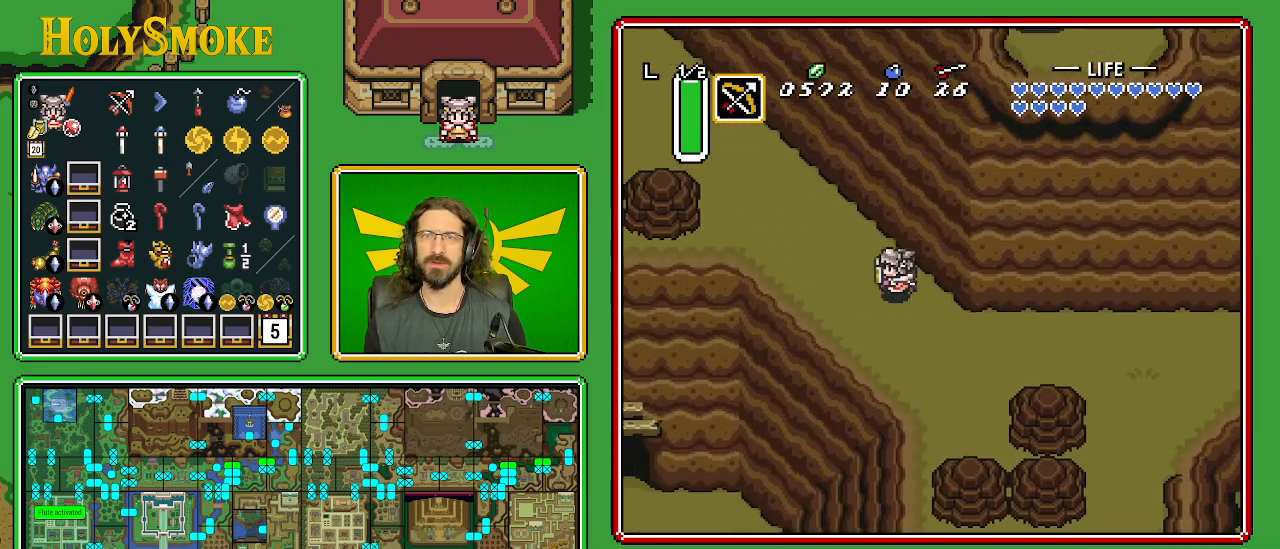
{"buttons": ["DPAD_UP", "DPAD_LEFT"], "events": []}
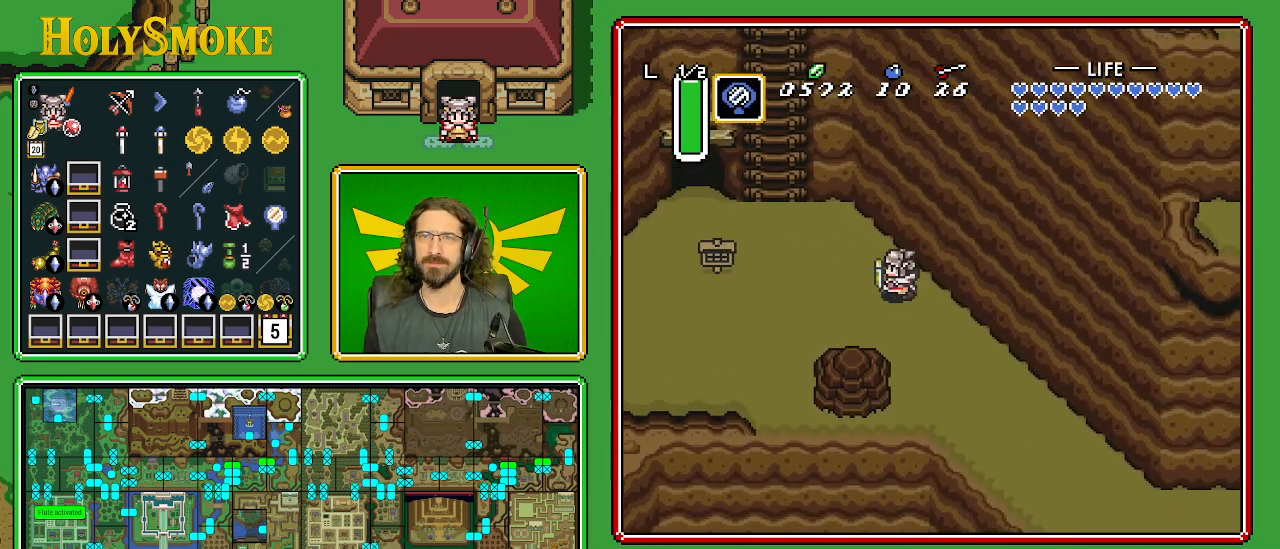
{"buttons": ["DPAD_UP"], "events": [[167, "DPAD_UP", "up"], [250, "DPAD_UP", "down"], [300, "DPAD_LEFT", "up"]]}
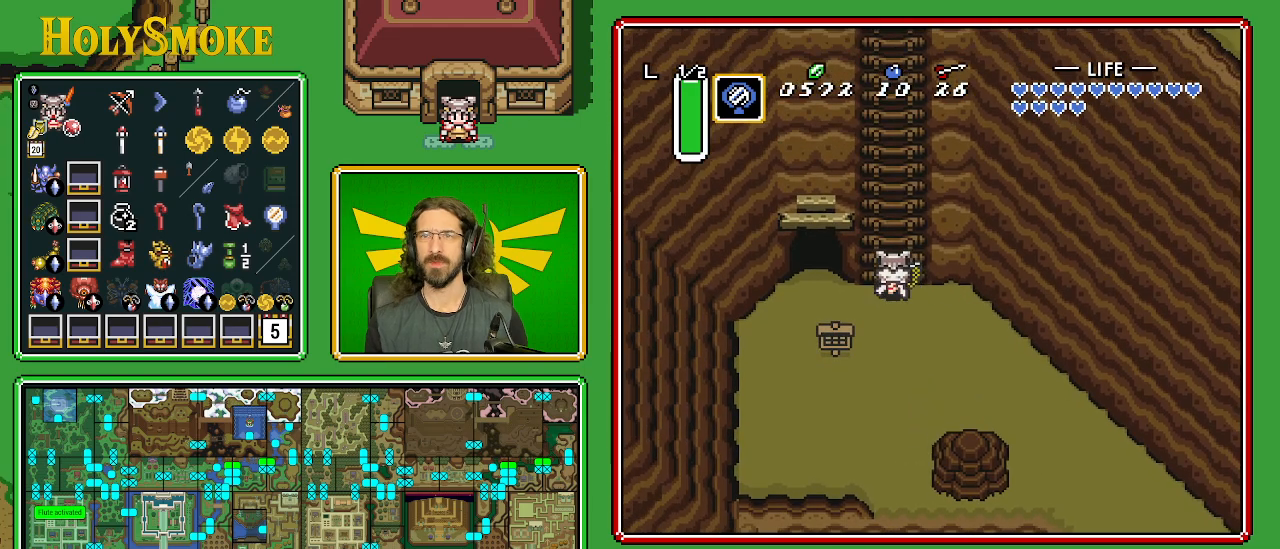
{"buttons": ["DPAD_UP", "DPAD_RIGHT"], "events": [[300, "DPAD_RIGHT", "down"], [350, "DPAD_RIGHT", "up"], [433, "DPAD_RIGHT", "down"]]}
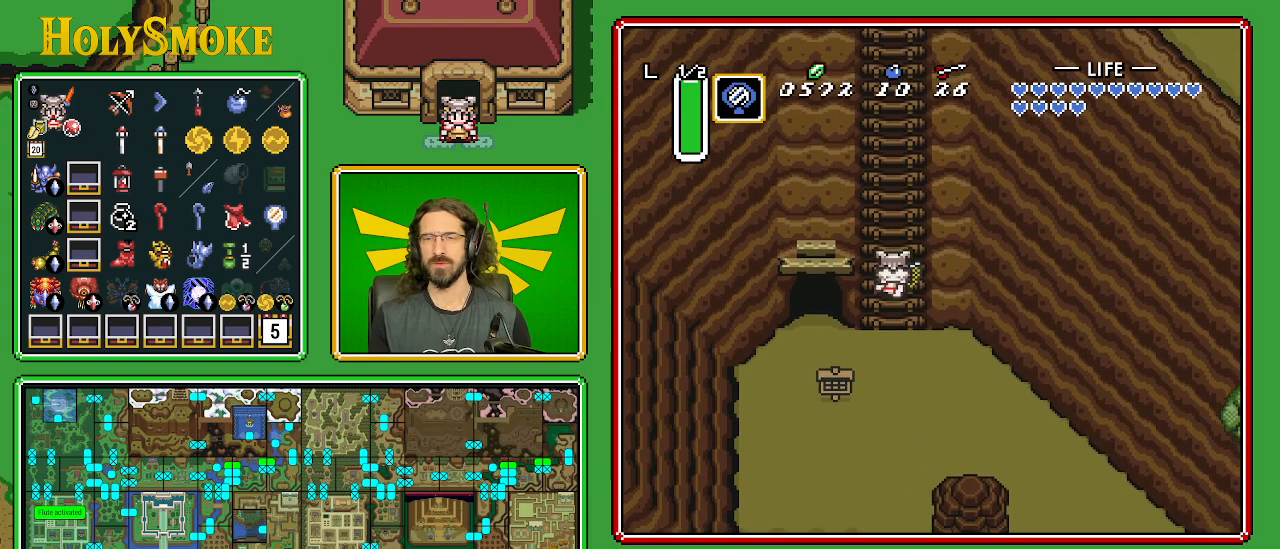
{"buttons": ["DPAD_UP", "DPAD_RIGHT"], "events": [[217, "DPAD_RIGHT", "up"], [250, "DPAD_RIGHT", "down"], [450, "DPAD_RIGHT", "up"], [500, "DPAD_RIGHT", "down"]]}
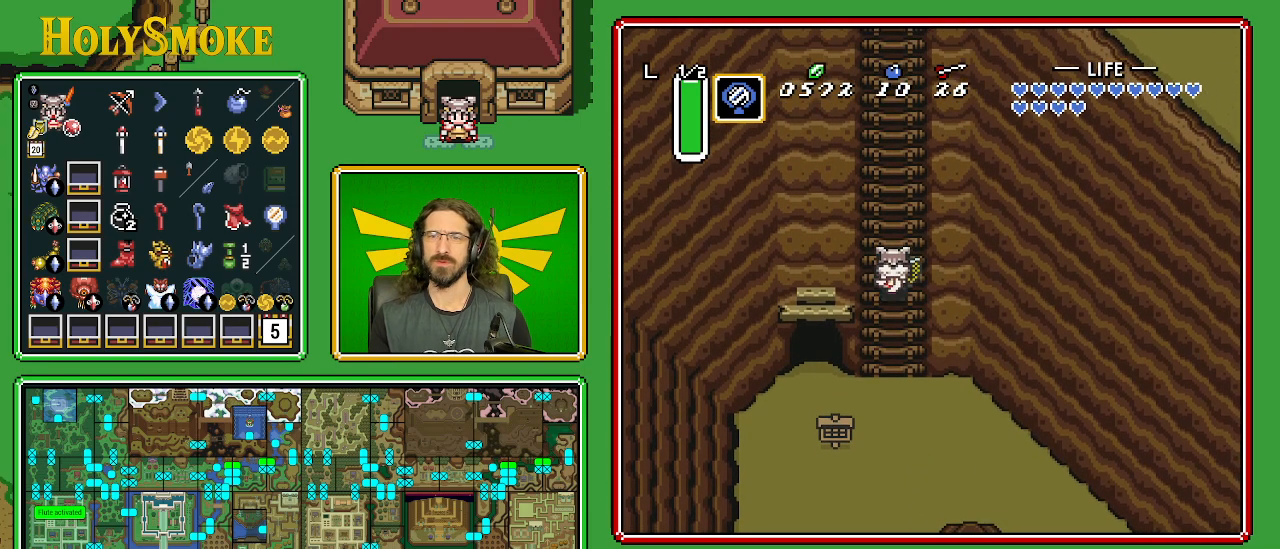
{"buttons": ["DPAD_UP"], "events": [[33, "DPAD_RIGHT", "up"], [117, "DPAD_RIGHT", "down"], [167, "DPAD_RIGHT", "up"], [217, "DPAD_RIGHT", "down"], [267, "DPAD_RIGHT", "up"], [350, "DPAD_RIGHT", "down"], [417, "DPAD_RIGHT", "up"], [450, "DPAD_RIGHT", "down"], [500, "DPAD_RIGHT", "up"]]}
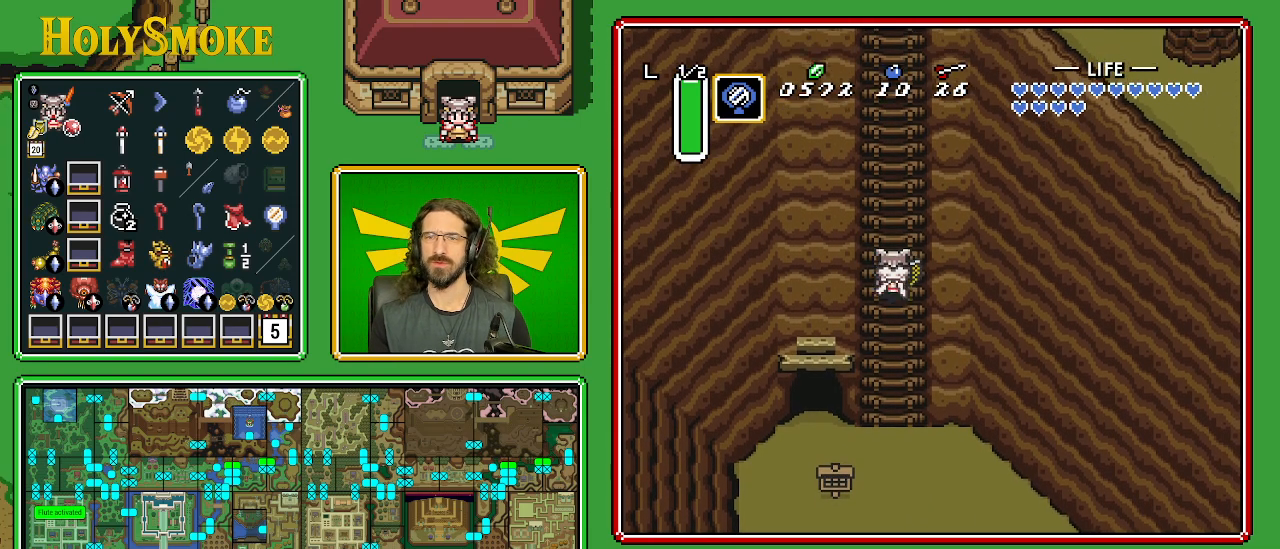
{"buttons": ["DPAD_UP"], "events": [[67, "DPAD_RIGHT", "down"], [133, "DPAD_RIGHT", "up"], [183, "DPAD_RIGHT", "down"], [267, "DPAD_RIGHT", "up"], [300, "DPAD_RIGHT", "down"], [383, "DPAD_RIGHT", "up"], [433, "DPAD_RIGHT", "down"], [500, "DPAD_RIGHT", "up"]]}
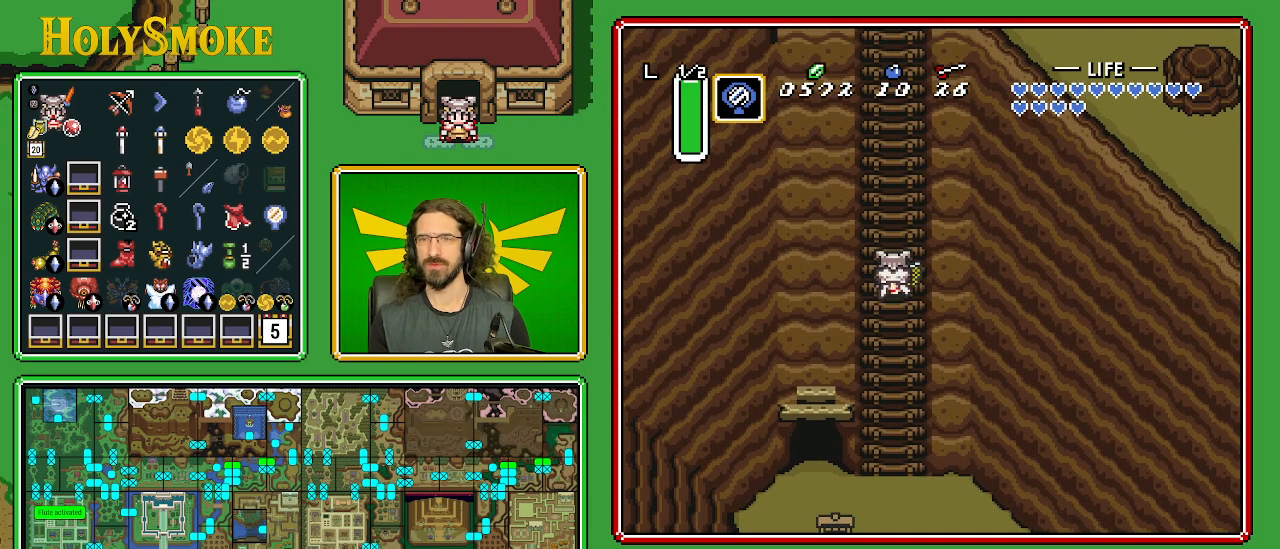
{"buttons": ["DPAD_UP"], "events": [[50, "DPAD_RIGHT", "down"], [117, "DPAD_RIGHT", "up"], [183, "DPAD_RIGHT", "down"], [250, "DPAD_RIGHT", "up"], [300, "DPAD_RIGHT", "down"], [367, "DPAD_RIGHT", "up"], [433, "DPAD_RIGHT", "down"], [500, "DPAD_RIGHT", "up"]]}
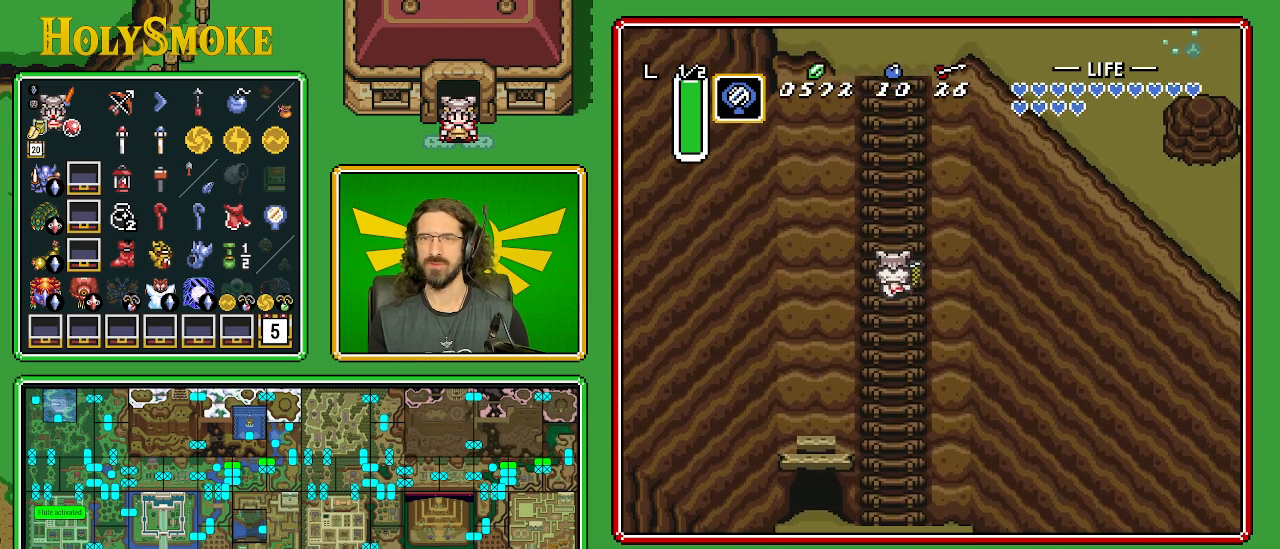
{"buttons": ["DPAD_UP"], "events": [[50, "DPAD_RIGHT", "down"], [117, "DPAD_RIGHT", "up"], [183, "DPAD_RIGHT", "down"], [250, "DPAD_RIGHT", "up"], [300, "DPAD_RIGHT", "down"], [367, "DPAD_RIGHT", "up"], [417, "DPAD_RIGHT", "down"], [483, "DPAD_RIGHT", "up"]]}
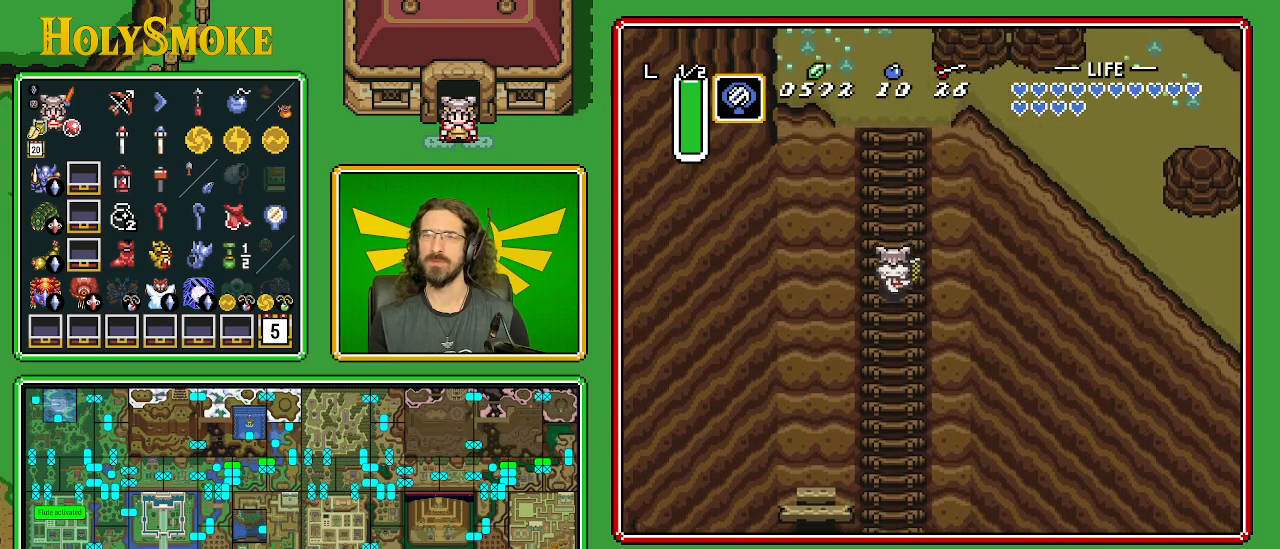
{"buttons": ["DPAD_UP"], "events": [[50, "DPAD_RIGHT", "down"], [117, "DPAD_RIGHT", "up"], [167, "DPAD_RIGHT", "down"], [250, "DPAD_RIGHT", "up"], [300, "DPAD_RIGHT", "down"], [350, "DPAD_RIGHT", "up"], [433, "DPAD_RIGHT", "down"], [500, "DPAD_RIGHT", "up"]]}
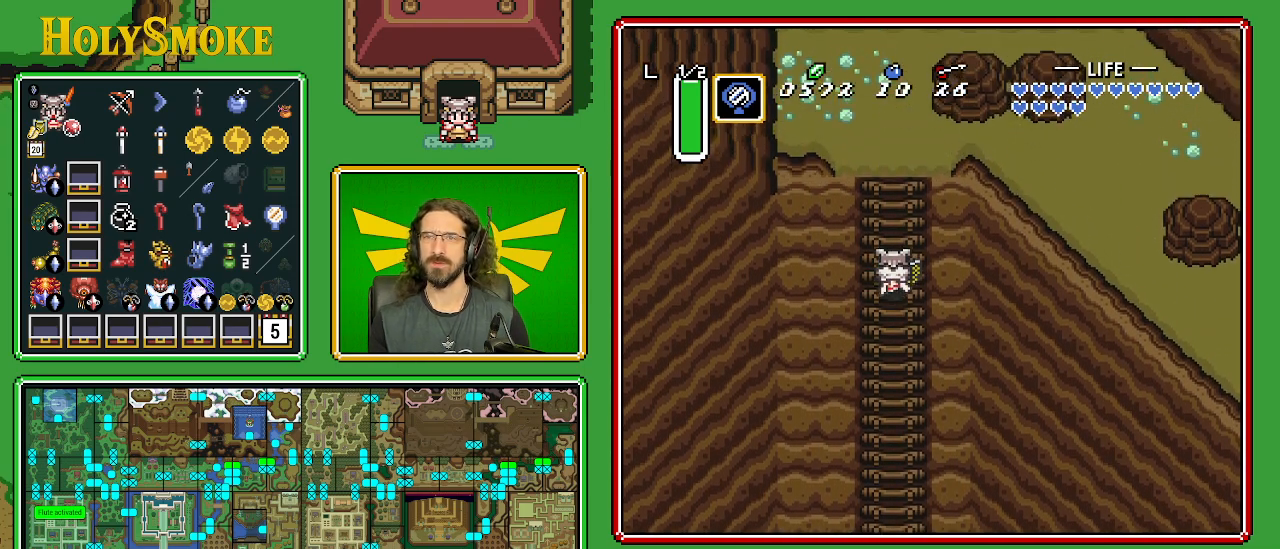
{"buttons": ["DPAD_UP", "DPAD_RIGHT"], "events": [[67, "DPAD_RIGHT", "down"], [133, "DPAD_RIGHT", "up"], [200, "DPAD_RIGHT", "down"], [267, "DPAD_RIGHT", "up"], [317, "DPAD_RIGHT", "down"], [400, "DPAD_RIGHT", "up"], [433, "DPAD_RIGHT", "down"]]}
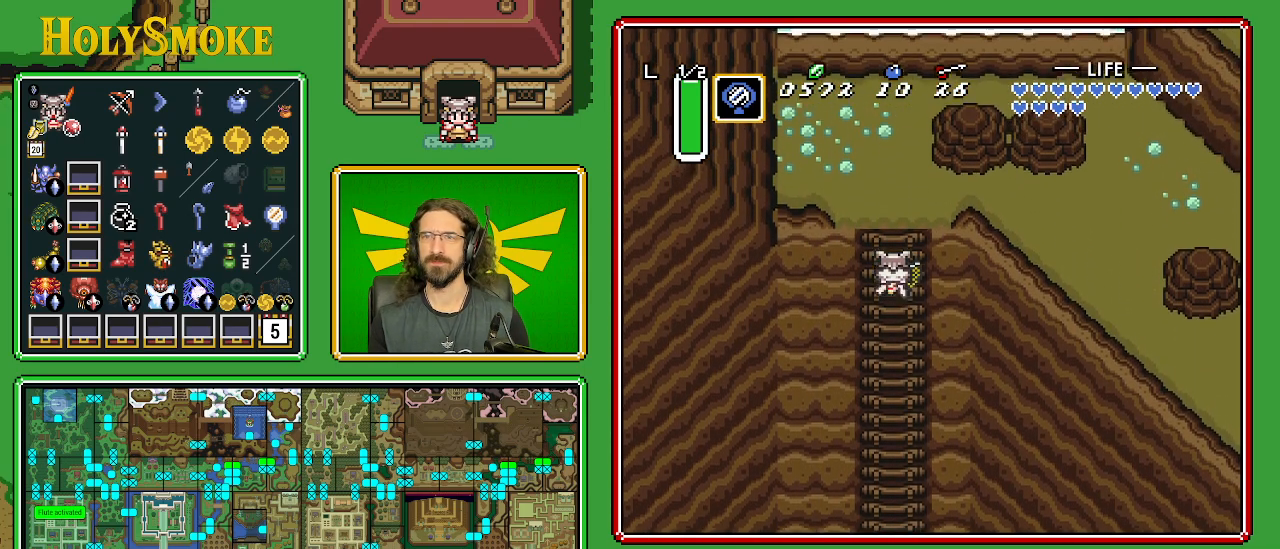
{"buttons": ["DPAD_UP"], "events": [[17, "DPAD_RIGHT", "up"], [67, "DPAD_RIGHT", "down"], [133, "DPAD_RIGHT", "up"], [200, "DPAD_RIGHT", "down"], [433, "DPAD_RIGHT", "up"]]}
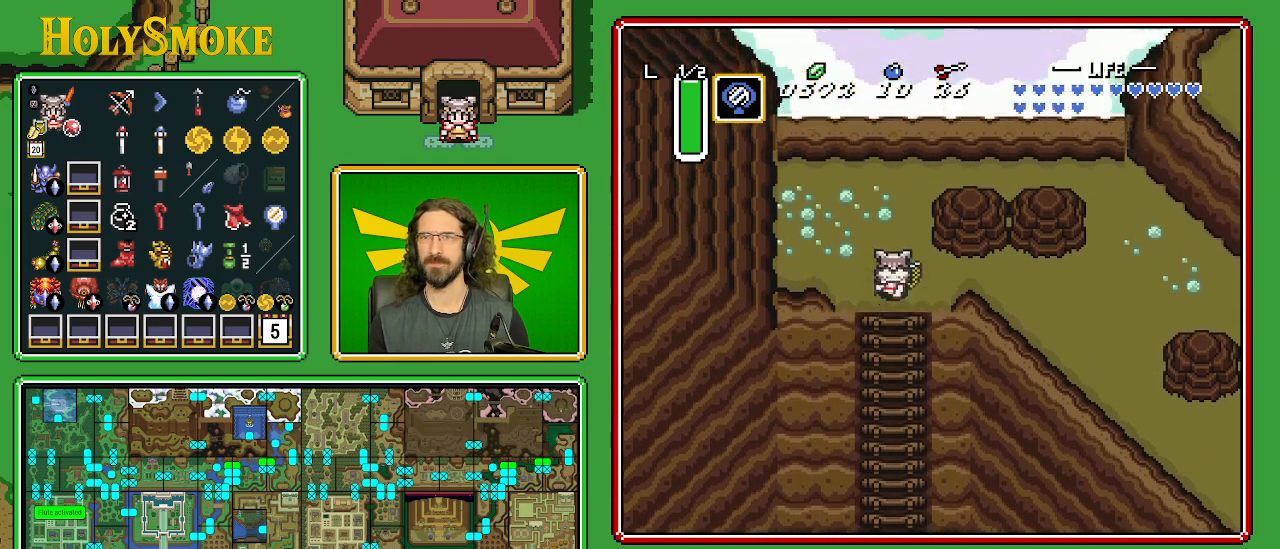
{"buttons": ["DPAD_RIGHT"], "events": [[250, "DPAD_RIGHT", "down"], [350, "DPAD_UP", "up"]]}
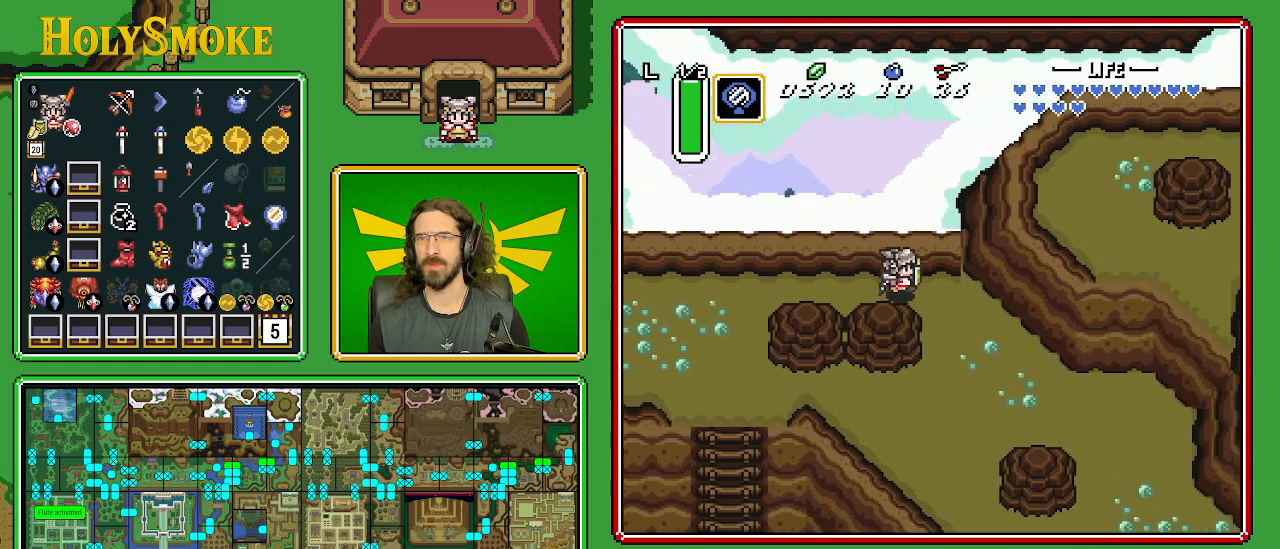
{"buttons": ["DPAD_DOWN", "DPAD_RIGHT"], "events": [[83, "DPAD_DOWN", "down"]]}
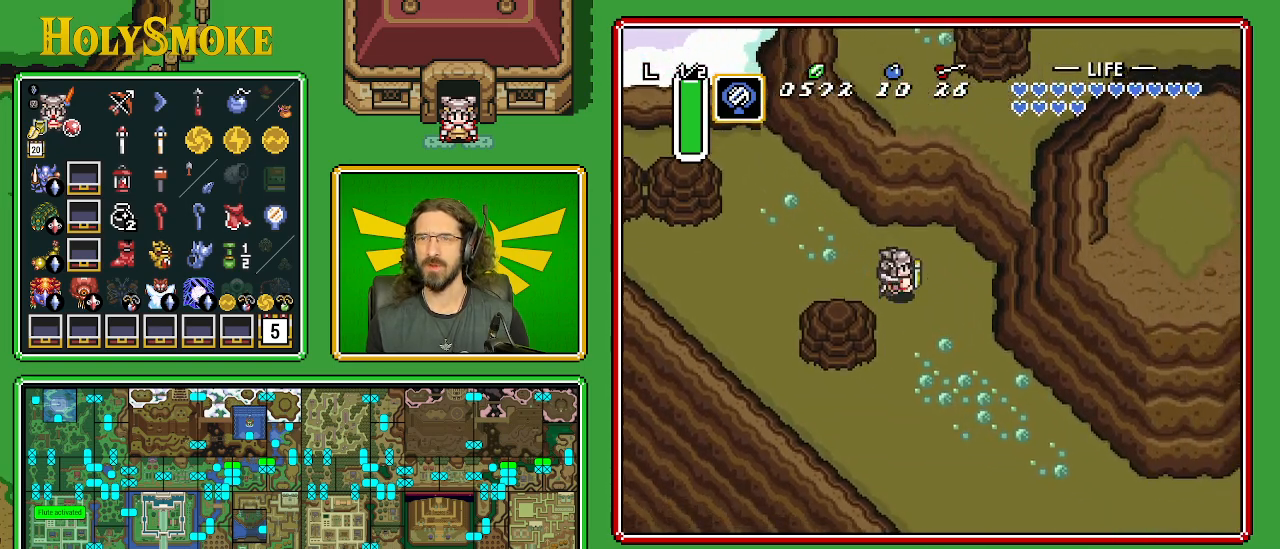
{"buttons": ["DPAD_DOWN", "DPAD_RIGHT"], "events": []}